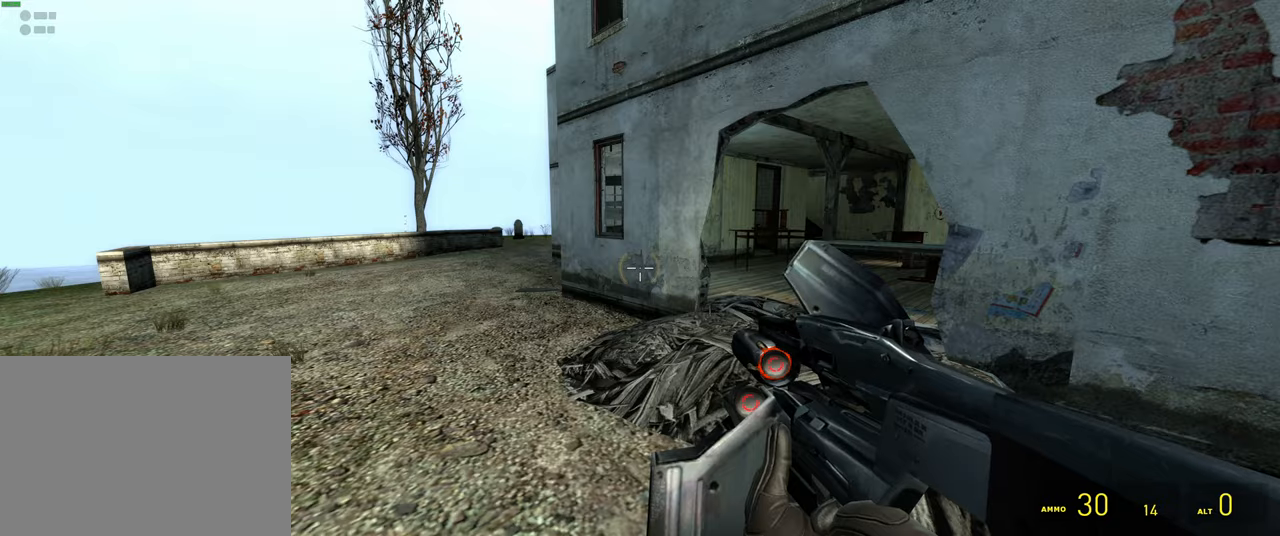
Gameplay with keyboard and mouse; each line is a JSON object with the keys and mouse buttons held at the frame after it. "events" lists presses ("down") and releases ("up") of "1", "2", "3", "4", "5", "a", "alt", "b", "c", "ctrl", "d", "e", "f", "g", "q", "r", "s", "shift", "space", "t", "tab", "v", "w", "x", "z", "mouse_left", "mouse_wheel", "mouse_right" and "mouse_mb5" between this image and that frame as [ms after this image, input, new state], when the widget could be followed in between. "mouse_left", "mouse_wheel", "mouse_right", "mouse_mb5" = the "left", "wheel", "right", "mb5" buttons of the "mouse" list. No other keys are recorded. "wheel" means that the mouse wheel is clicked or scrolled. Mouse movement is not recorded. Not read: mouse_mb4.
{"keys": ["w"], "mouse": [], "events": [[17, "g", "down"], [133, "g", "up"], [350, "w", "down"]]}
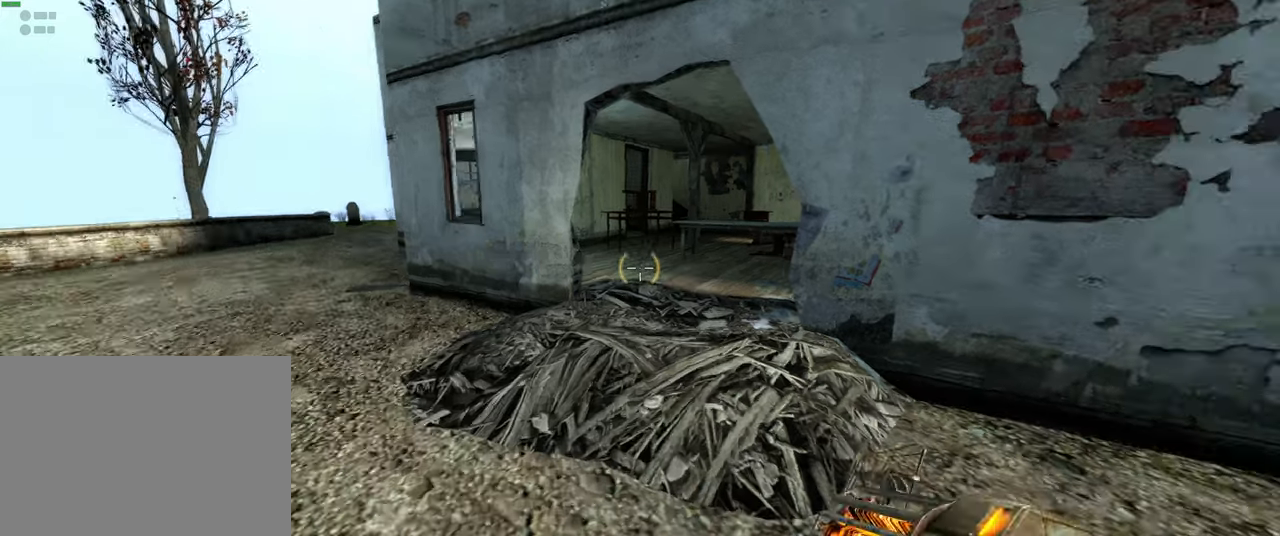
{"keys": ["d", "shift", "w"], "mouse": [], "events": [[117, "a", "down"], [250, "a", "up"], [400, "shift", "down"], [500, "d", "down"]]}
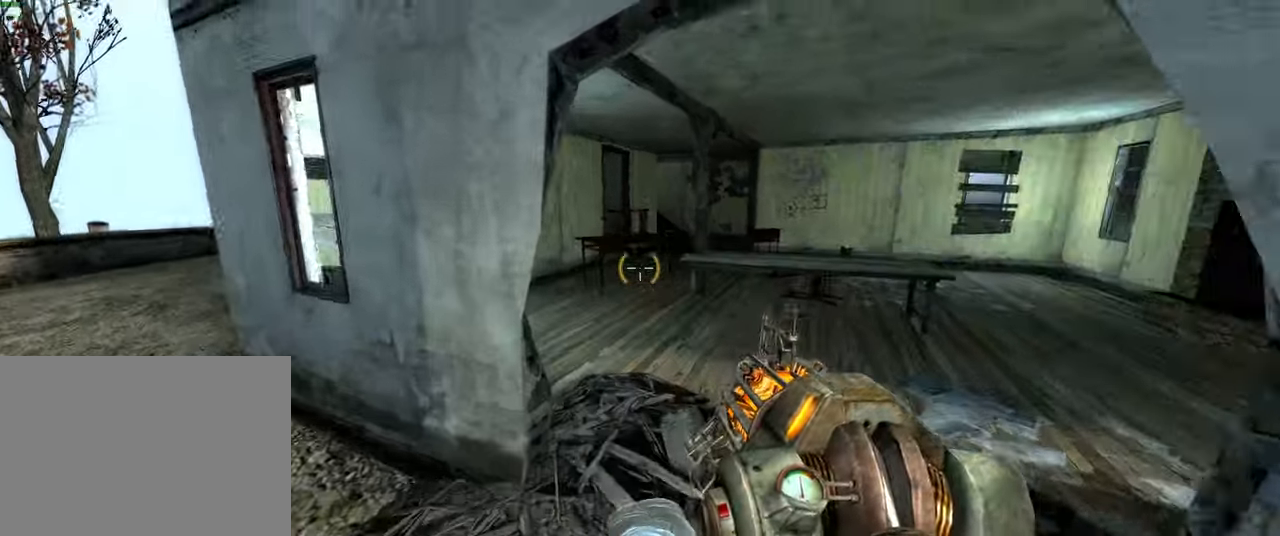
{"keys": ["shift", "w"], "mouse": [], "events": [[450, "d", "up"]]}
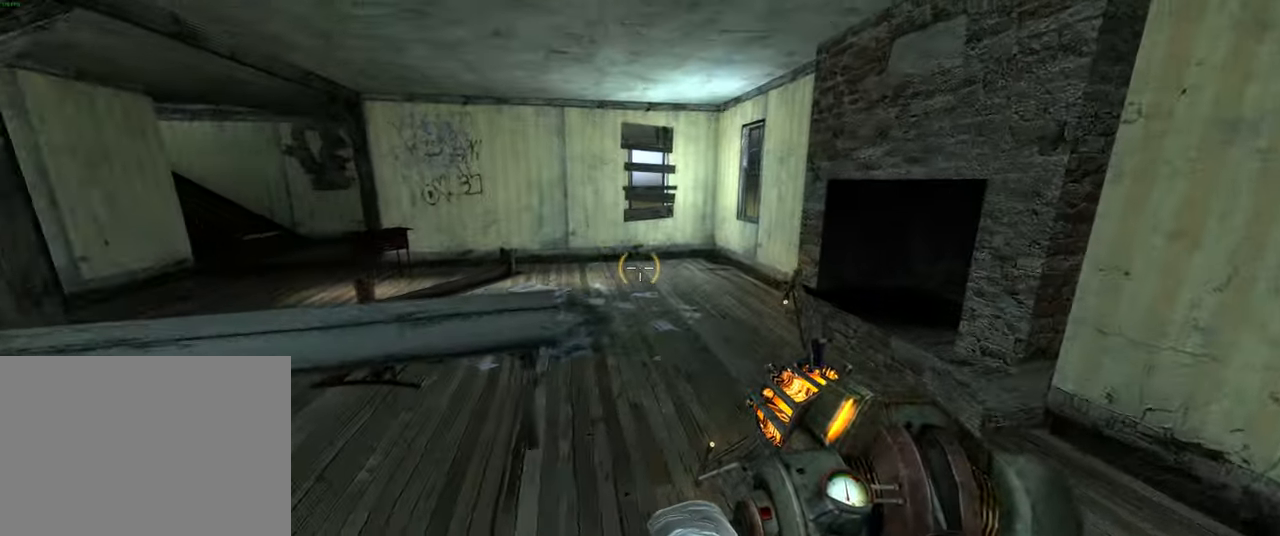
{"keys": ["shift", "w"], "mouse": [], "events": [[50, "d", "down"], [267, "d", "up"]]}
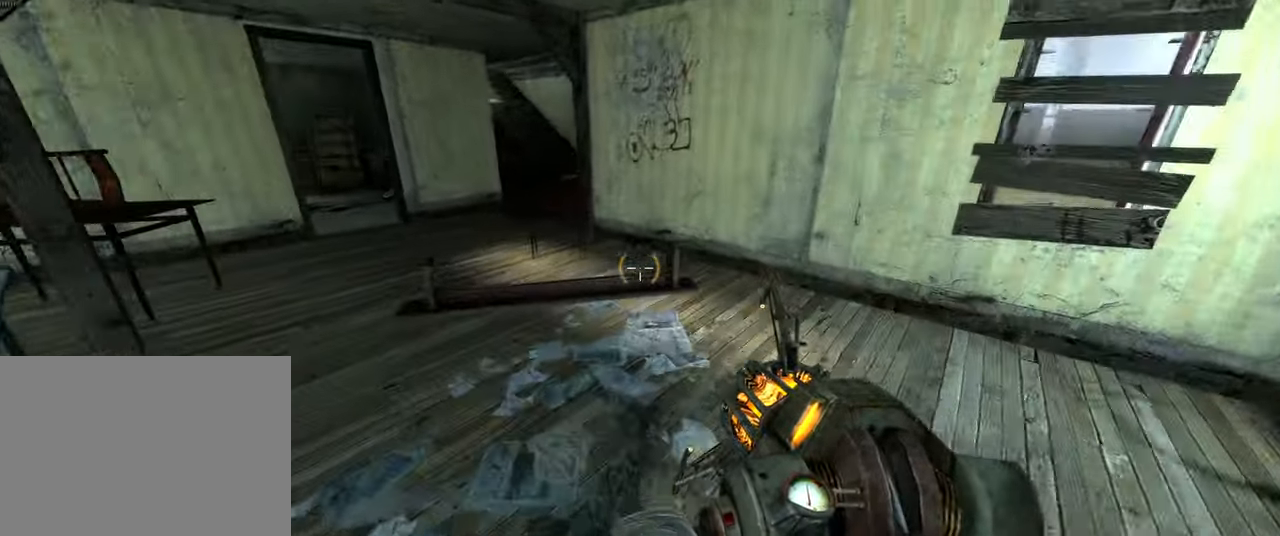
{"keys": ["ctrl", "d"], "mouse": [], "events": [[50, "a", "down"], [183, "space", "down"], [217, "shift", "up"], [217, "w", "up"], [283, "a", "up"], [300, "d", "down"], [333, "space", "up"], [367, "ctrl", "down"]]}
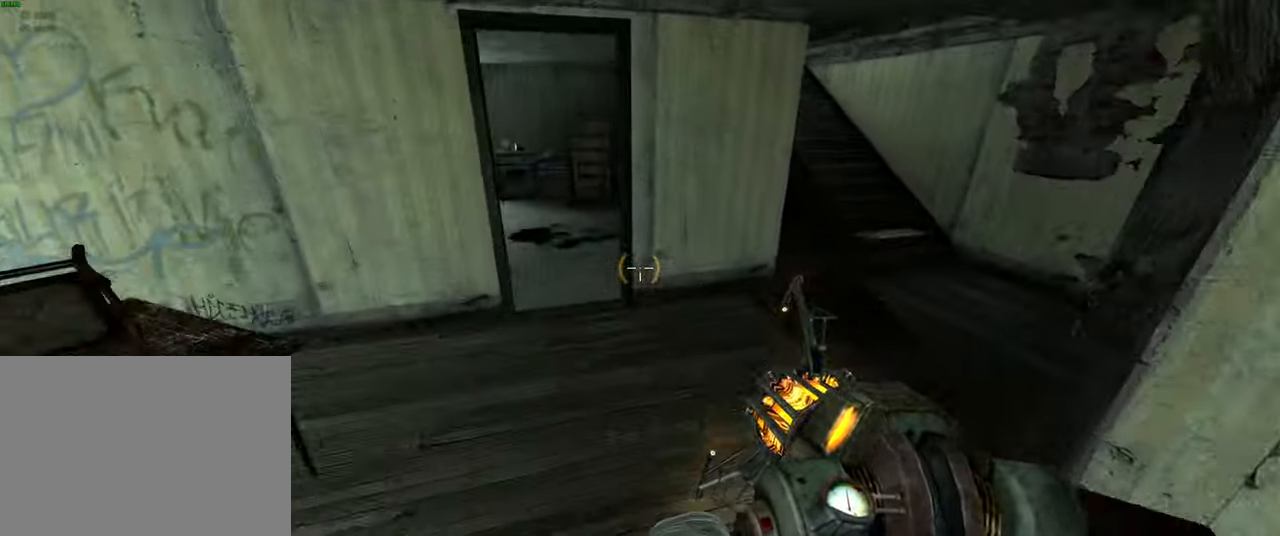
{"keys": ["w"], "mouse": [], "events": [[317, "ctrl", "up"], [383, "w", "down"], [450, "d", "up"]]}
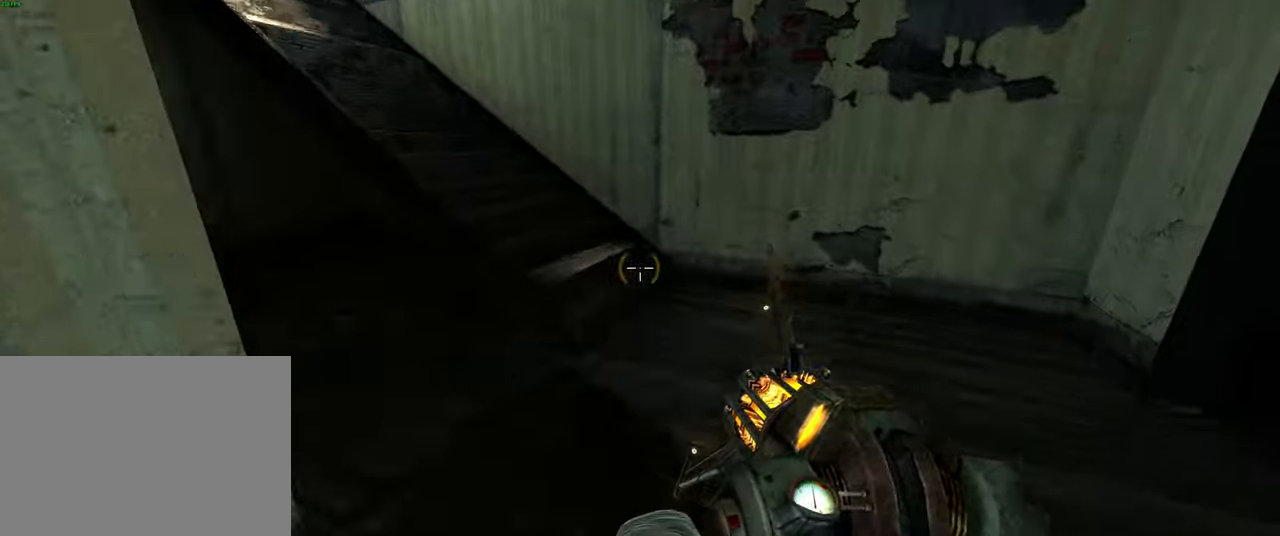
{"keys": ["shift", "w"], "mouse": [], "events": [[217, "d", "down"], [433, "d", "up"], [500, "shift", "down"]]}
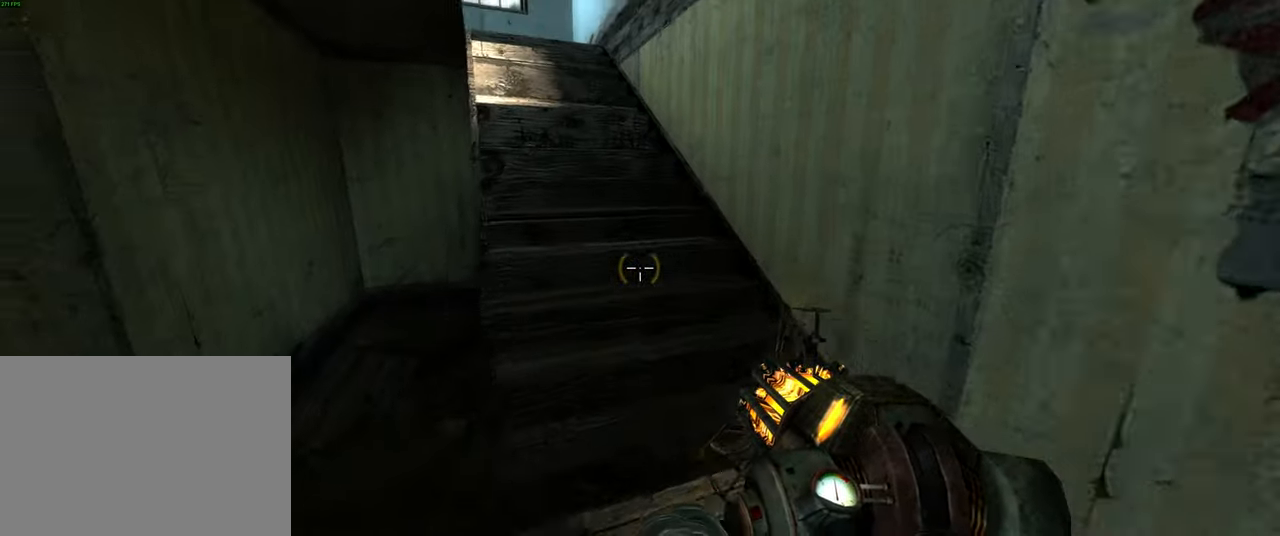
{"keys": ["shift", "w"], "mouse": [], "events": []}
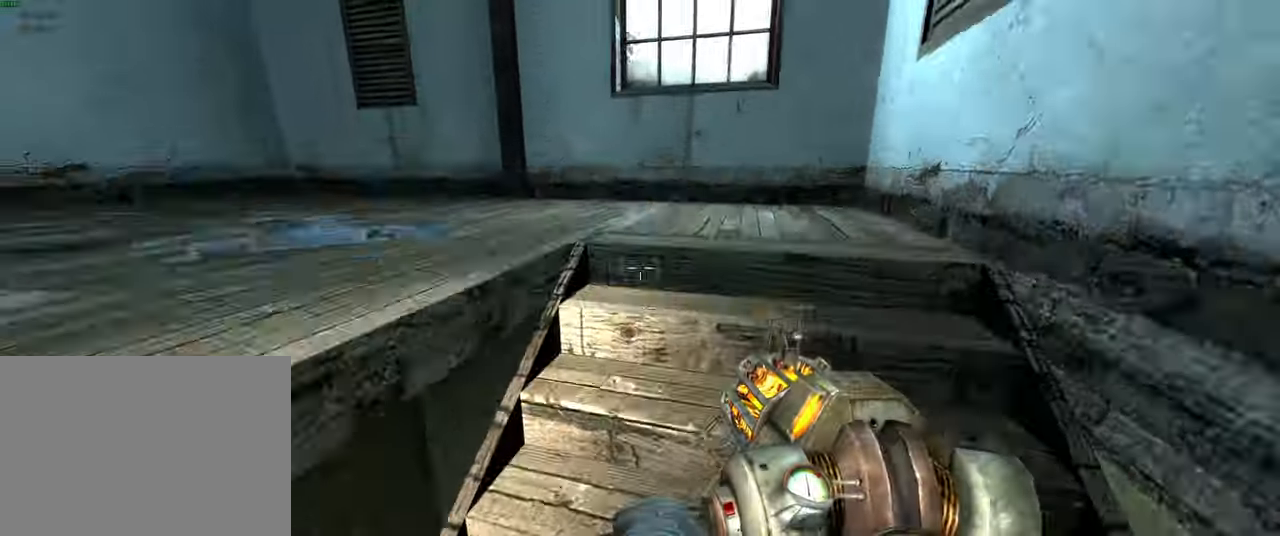
{"keys": ["w"], "mouse": [], "events": [[34, "shift", "up"], [100, "d", "down"], [184, "w", "up"], [350, "w", "down"], [384, "d", "up"]]}
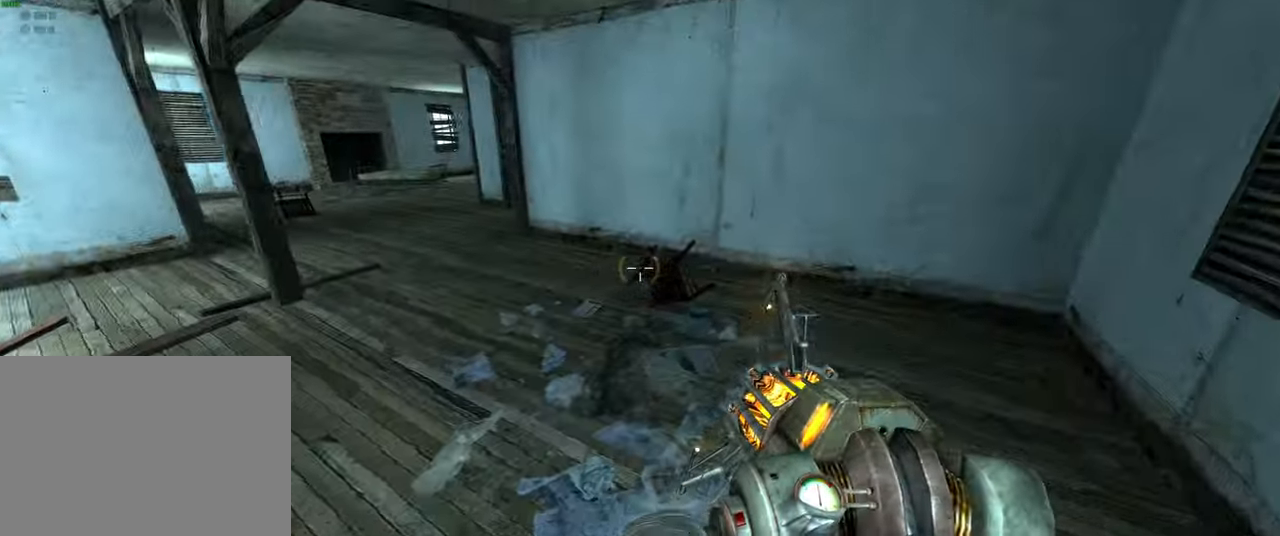
{"keys": ["d", "shift"], "mouse": [], "events": [[17, "shift", "down"], [217, "a", "down"], [300, "space", "down"], [334, "w", "up"], [384, "a", "up"], [384, "d", "down"], [417, "space", "up"]]}
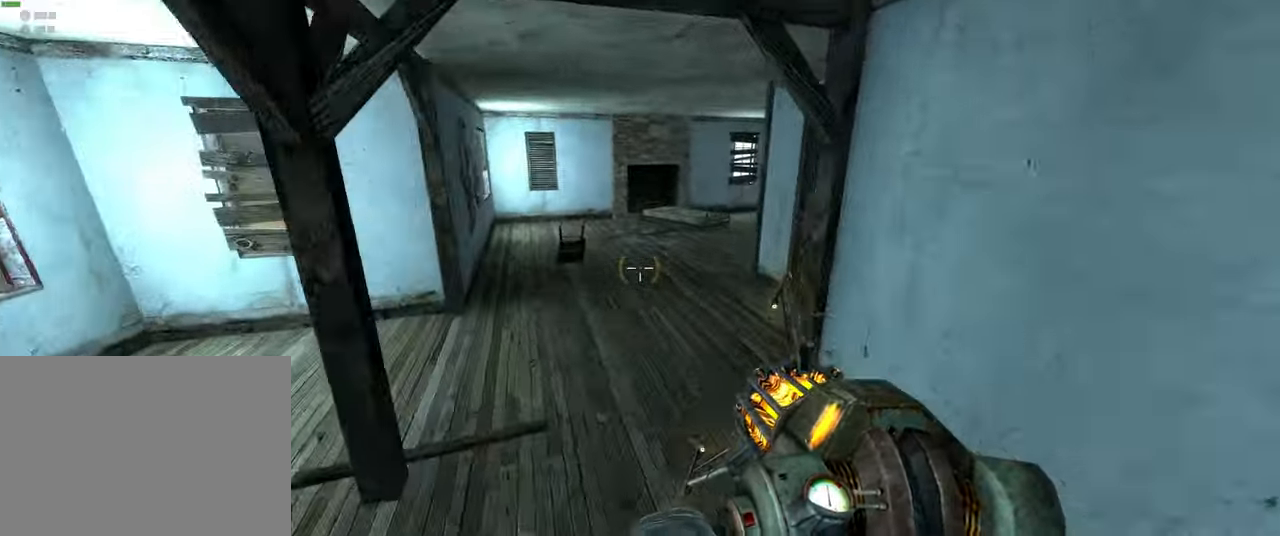
{"keys": ["d", "shift"], "mouse": [], "events": [[134, "d", "up"], [150, "w", "down"], [234, "a", "down"], [367, "space", "down"], [400, "a", "up"], [434, "w", "up"], [467, "d", "down"], [500, "space", "up"]]}
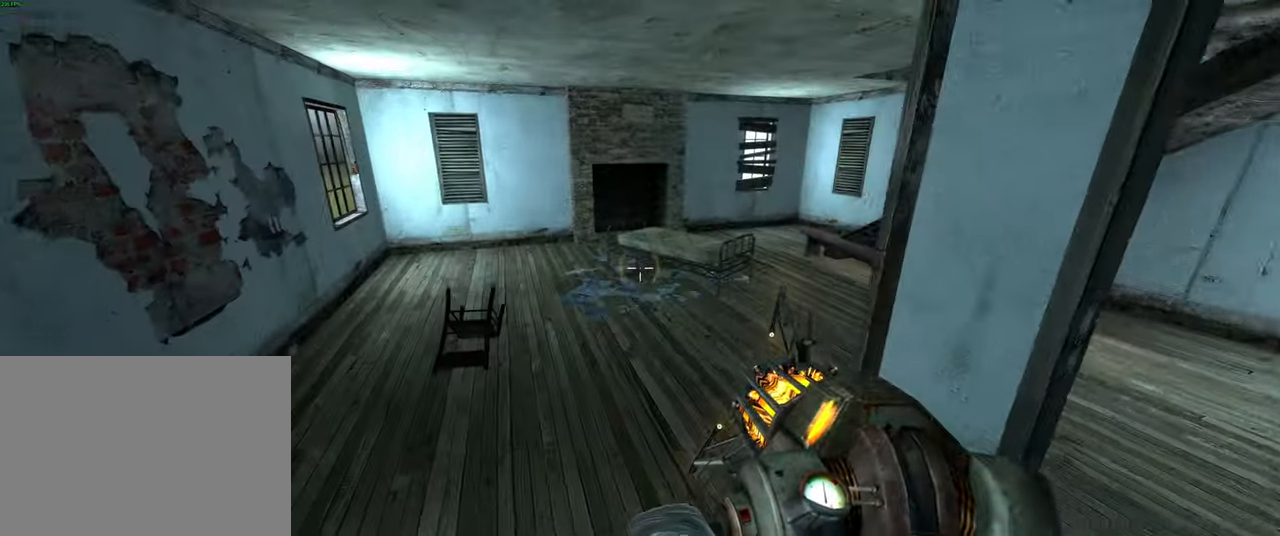
{"keys": [], "mouse": [], "events": [[384, "space", "down"], [400, "shift", "up"], [467, "d", "up"], [500, "space", "up"]]}
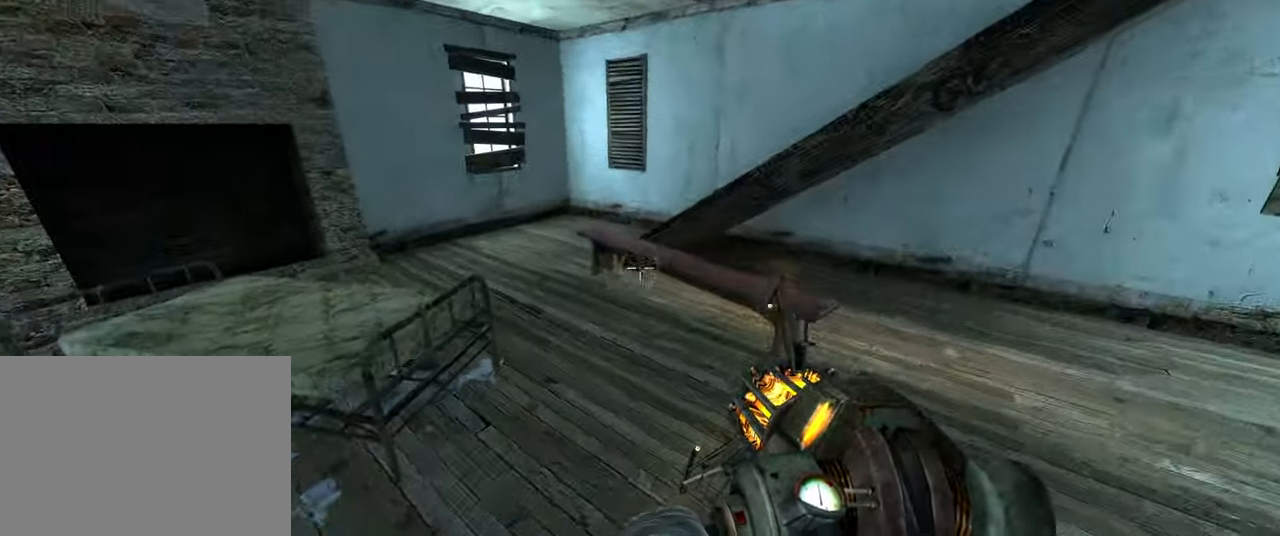
{"keys": ["d", "w"], "mouse": [], "events": [[17, "a", "down"], [167, "w", "down"], [200, "a", "up"], [267, "d", "down"], [317, "w", "up"], [434, "w", "down"]]}
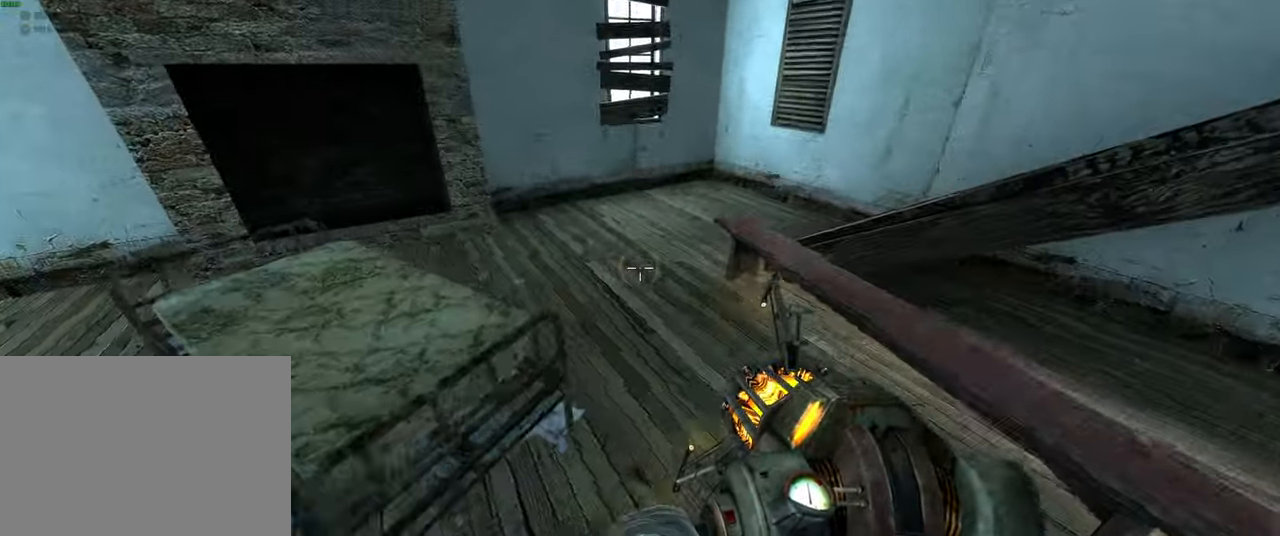
{"keys": ["shift", "w"], "mouse": []}
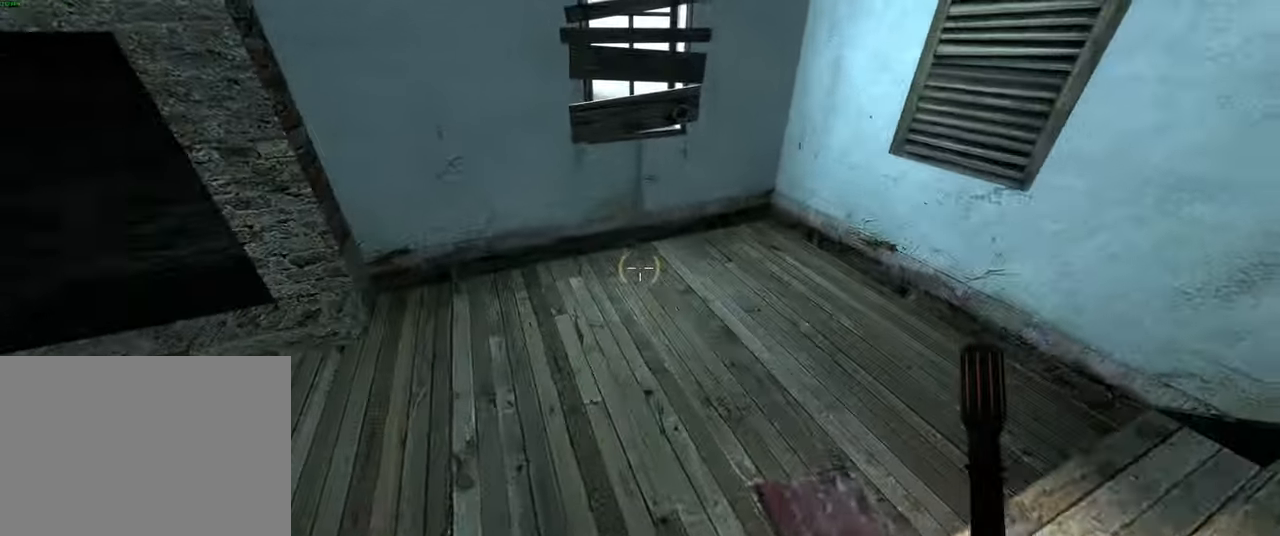
{"keys": ["w"], "mouse": [], "events": [[17, "a", "down"], [34, "shift", "up"], [134, "a", "up"]]}
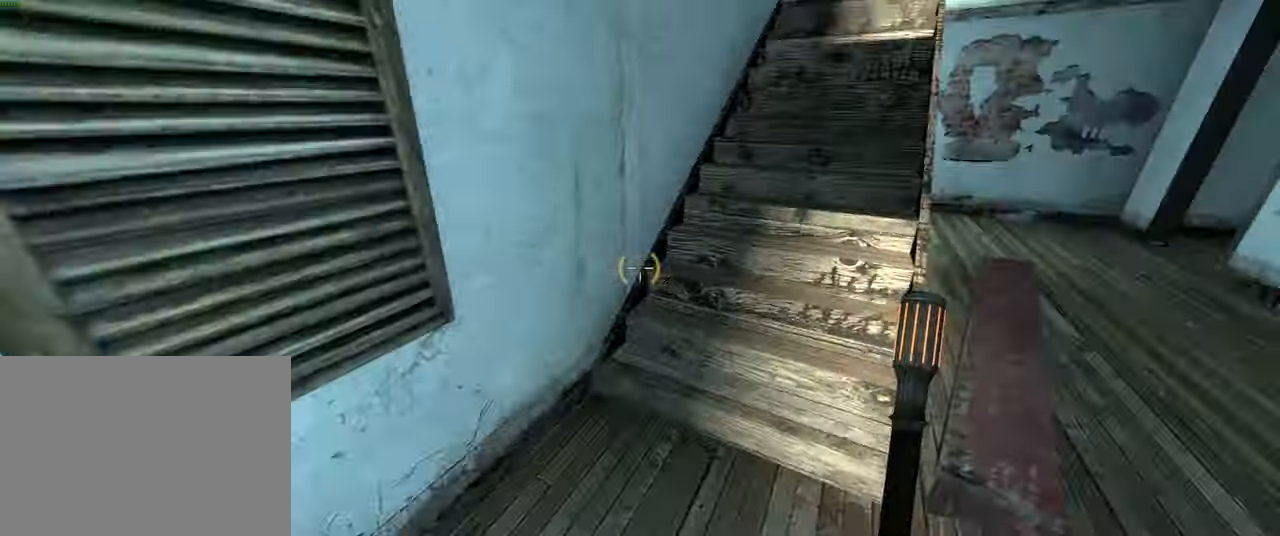
{"keys": ["shift", "w"], "mouse": [], "events": [[84, "shift", "down"]]}
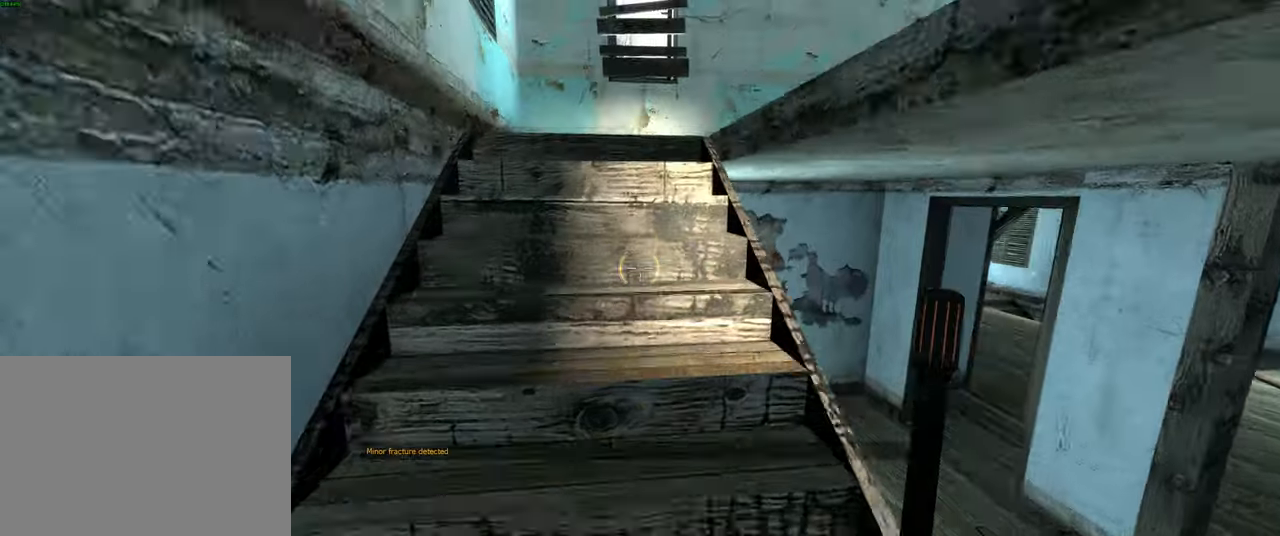
{"keys": ["g", "w"], "mouse": [], "events": [[33, "a", "down"], [66, "shift", "up"], [283, "a", "up"], [433, "g", "down"]]}
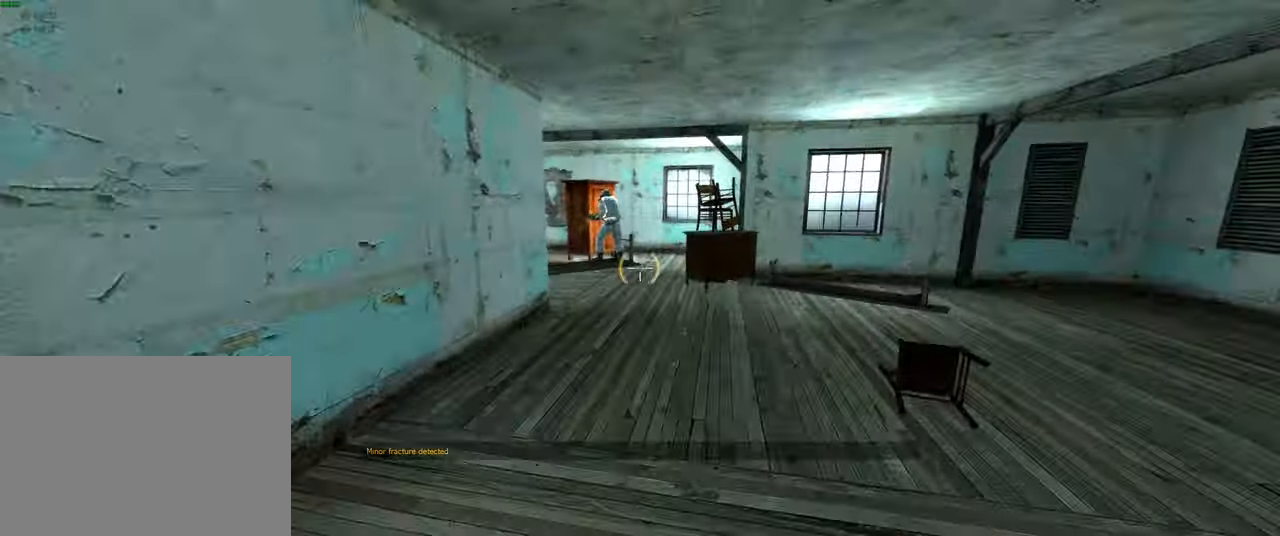
{"keys": ["shift", "w"], "mouse": [], "events": [[33, "g", "up"], [300, "shift", "down"], [333, "d", "down"], [500, "d", "up"]]}
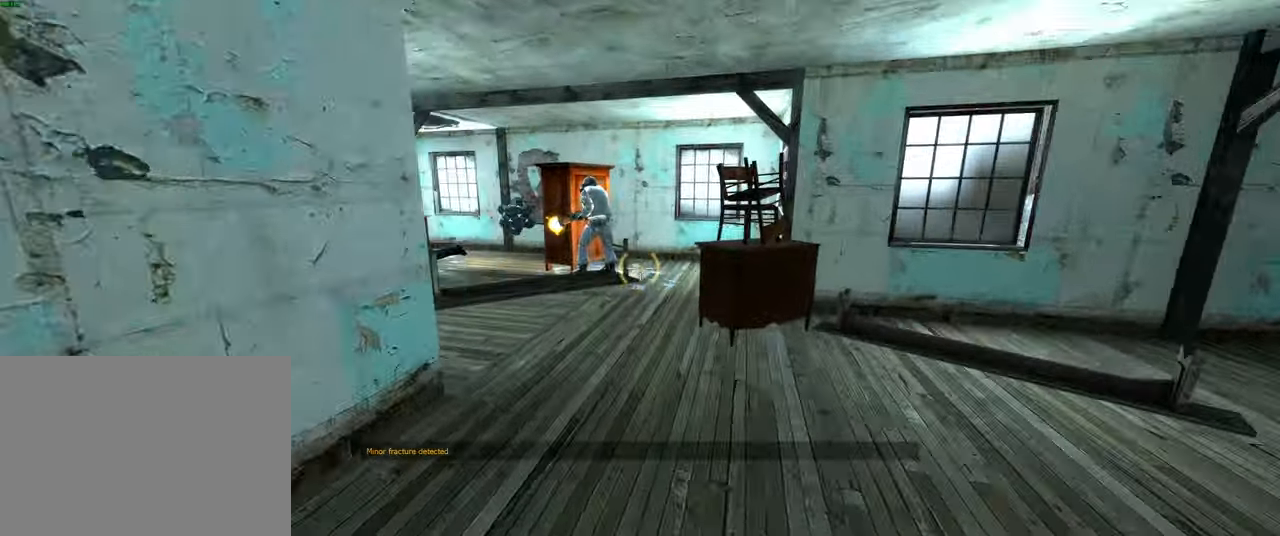
{"keys": ["w"], "mouse": [], "events": [[33, "shift", "up"], [250, "a", "down"], [383, "a", "up"]]}
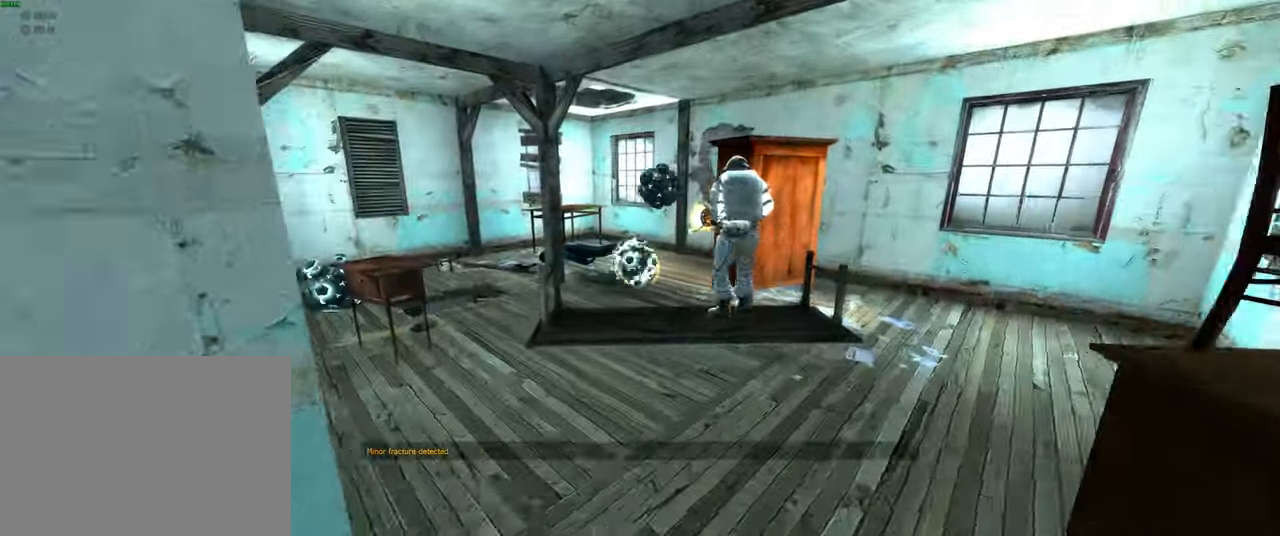
{"keys": ["d", "s"], "mouse": [], "events": [[50, "w", "up"], [366, "s", "down"], [450, "d", "down"]]}
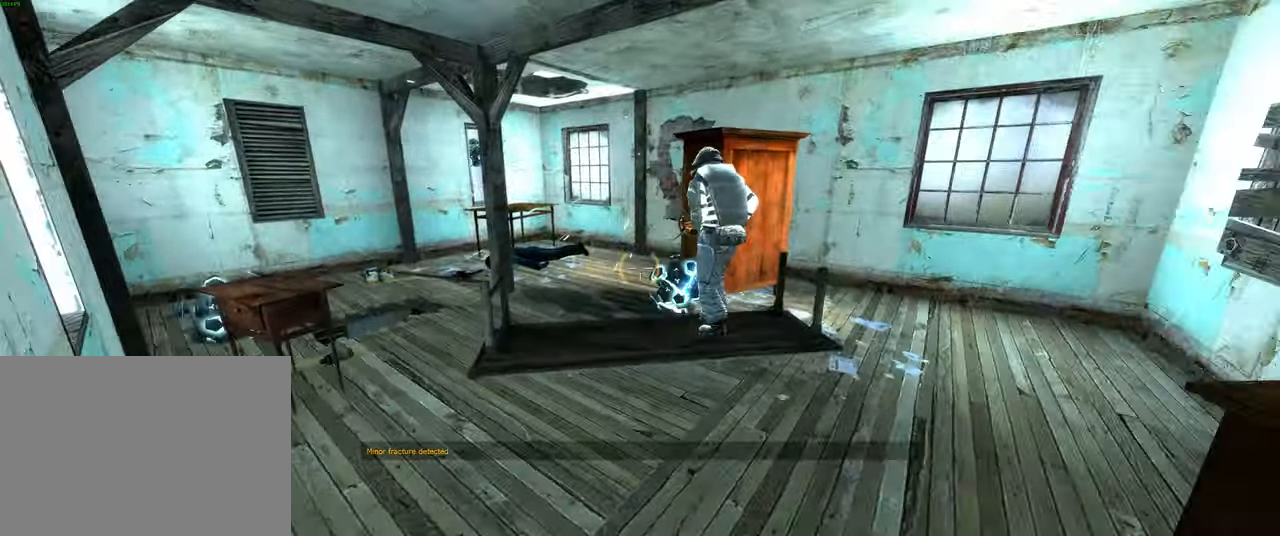
{"keys": [], "mouse": [], "events": [[33, "s", "up"], [50, "d", "up"], [200, "g", "down"], [316, "g", "up"]]}
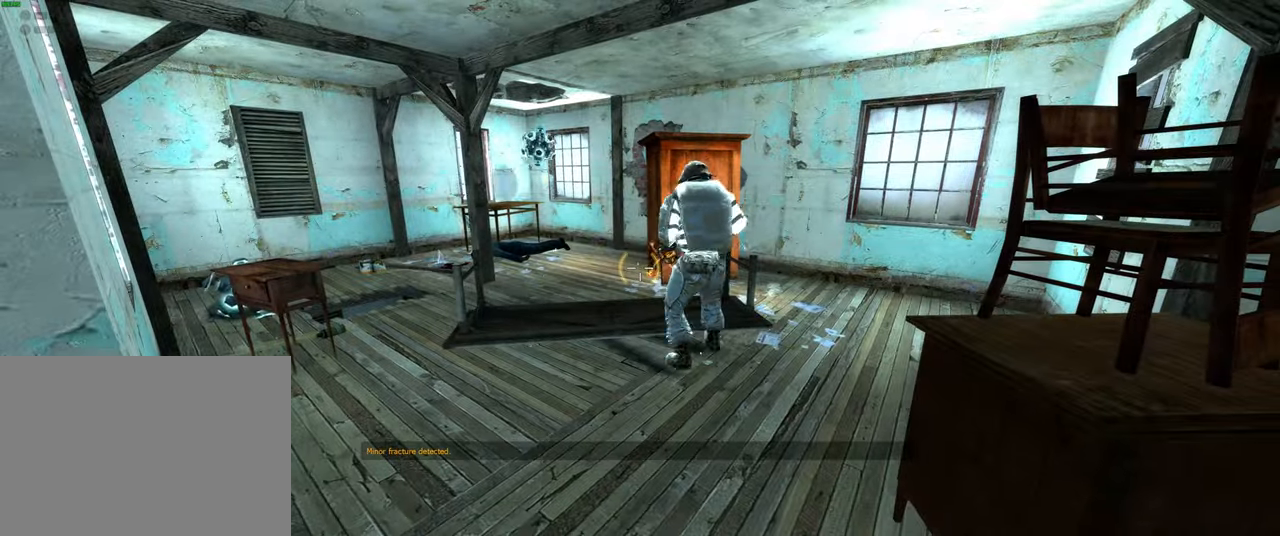
{"keys": [], "mouse": [], "events": [[33, "w", "down"], [116, "a", "down"], [300, "a", "up"], [333, "w", "up"]]}
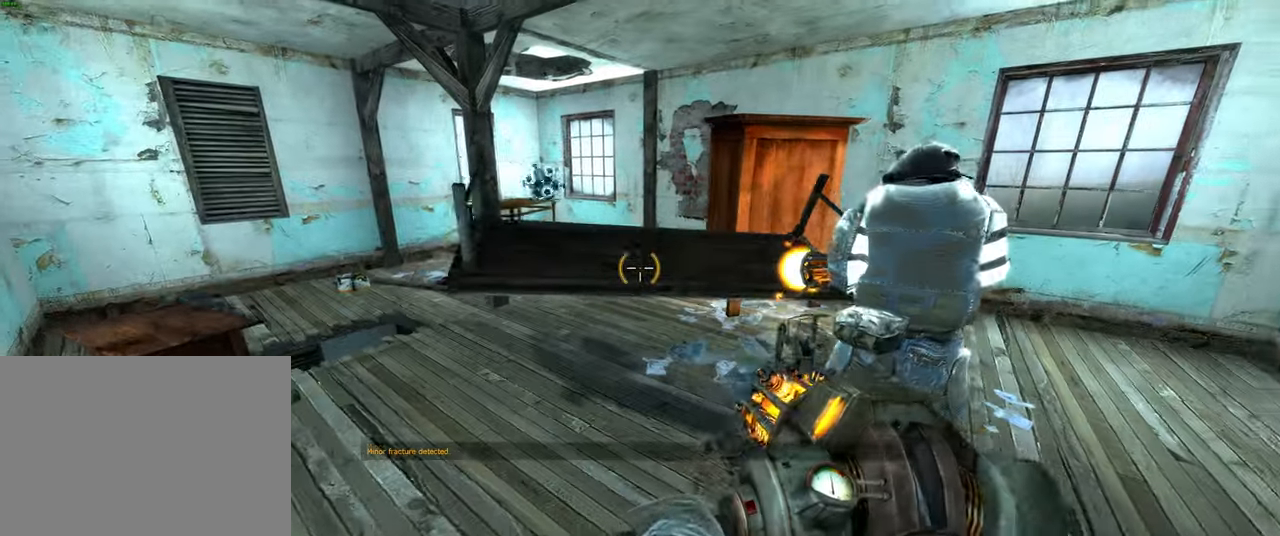
{"keys": [], "mouse": [], "events": []}
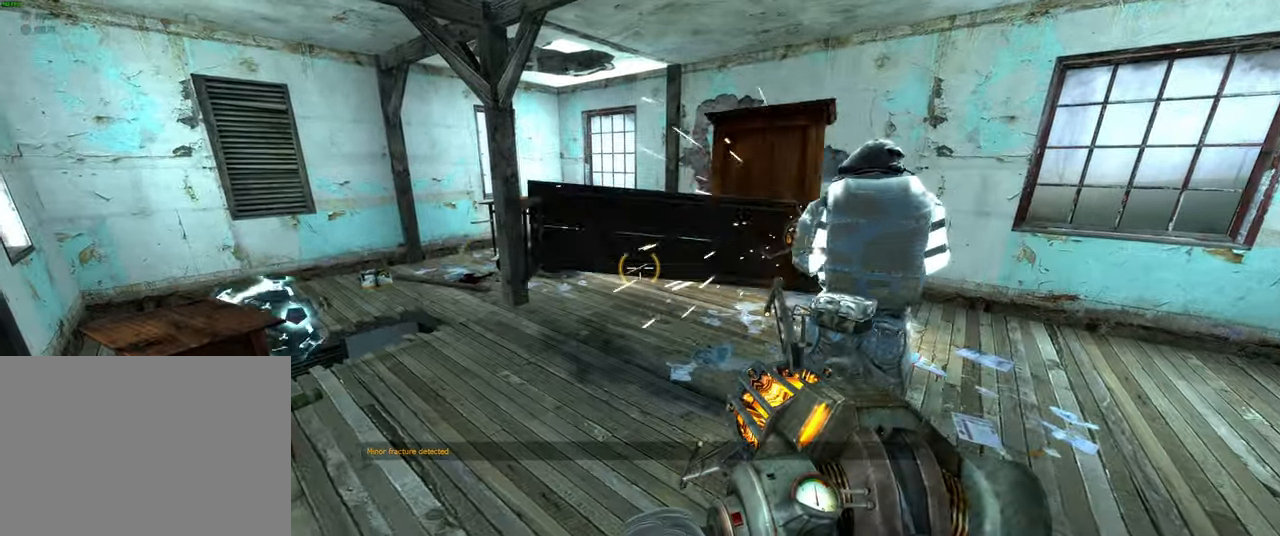
{"keys": [], "mouse": ["right"], "events": [[383, "mouse_right", "down"]]}
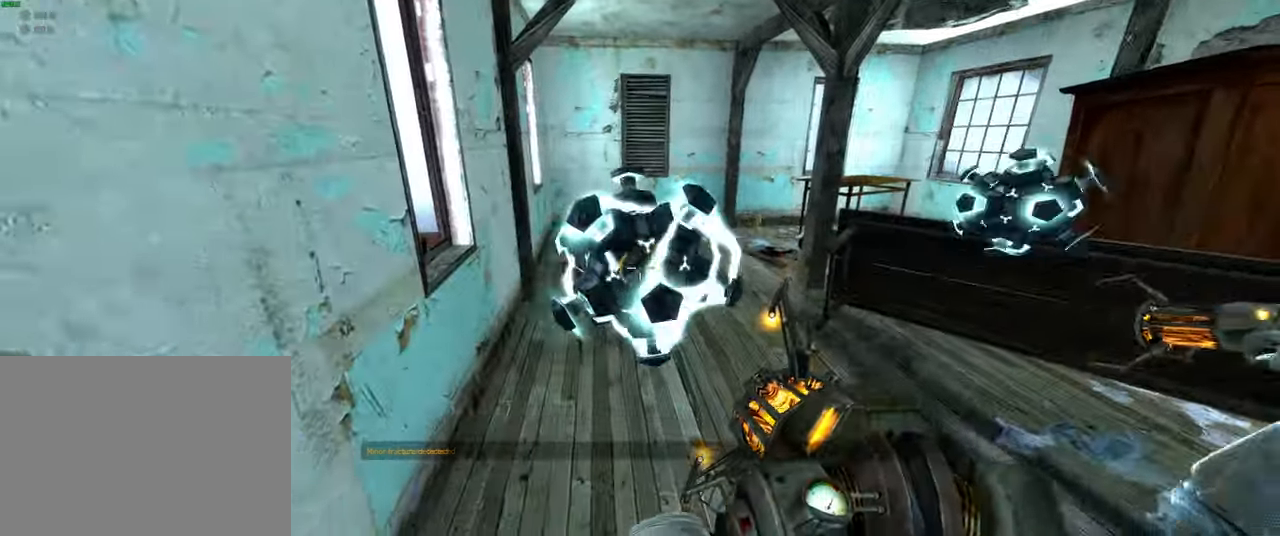
{"keys": [], "mouse": [], "events": [[33, "mouse_right", "up"], [250, "s", "down"], [433, "s", "up"]]}
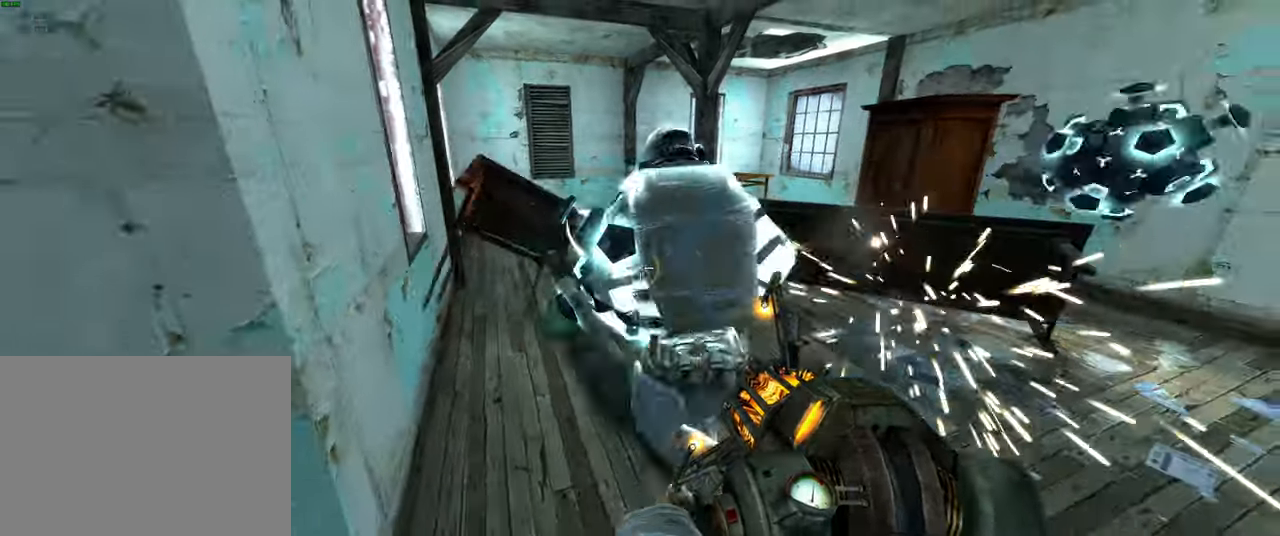
{"keys": ["w"], "mouse": [], "events": [[100, "w", "down"], [233, "w", "up"], [267, "d", "down"], [350, "d", "up"], [500, "w", "down"]]}
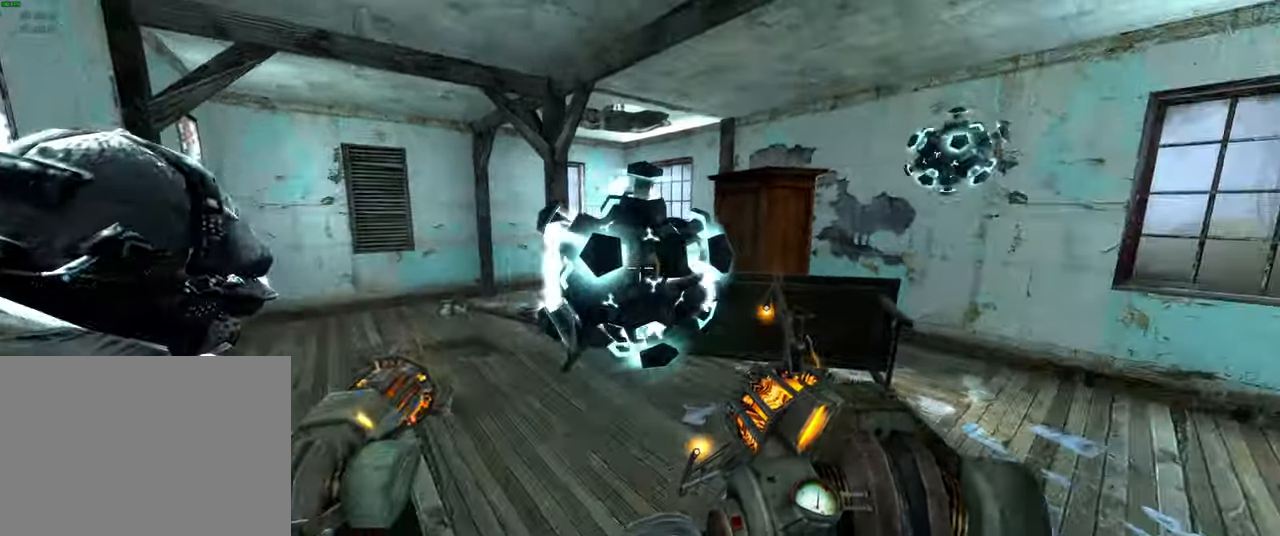
{"keys": ["w"], "mouse": [], "events": [[250, "a", "down"], [317, "w", "up"], [417, "w", "down"], [450, "a", "up"]]}